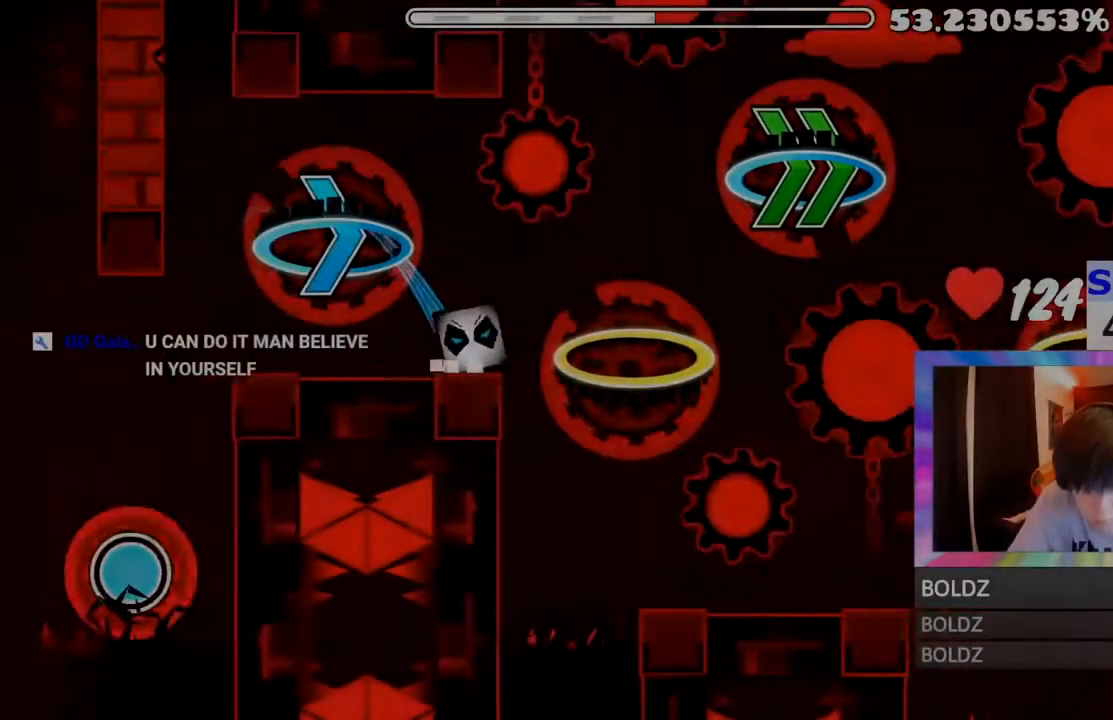
Gameplay with keyboard and mouse; each line is a JSON object with the keys and mouse buttons held at the frame after it. "events" lists presses ("down") and releases ("up") of "mouse_left", "mouse_wheel" and "mouse_right" between this image and that frame as [ms after this image, input, new state], when the widget could be followed in between. "mouse_left", "mouse_wheel", "mouse_right" = the "left", "wheel", "right" buttons of the "mouse" list. No other keys are recorded. "wheel" means that the mouse wheel is clicked or scrolled. "mouse_move" is the direction in which the mouse moves at that frame (one of eight, or "still"), when it could be read.
{"keys": [], "mouse": [], "mouse_move": "still", "events": []}
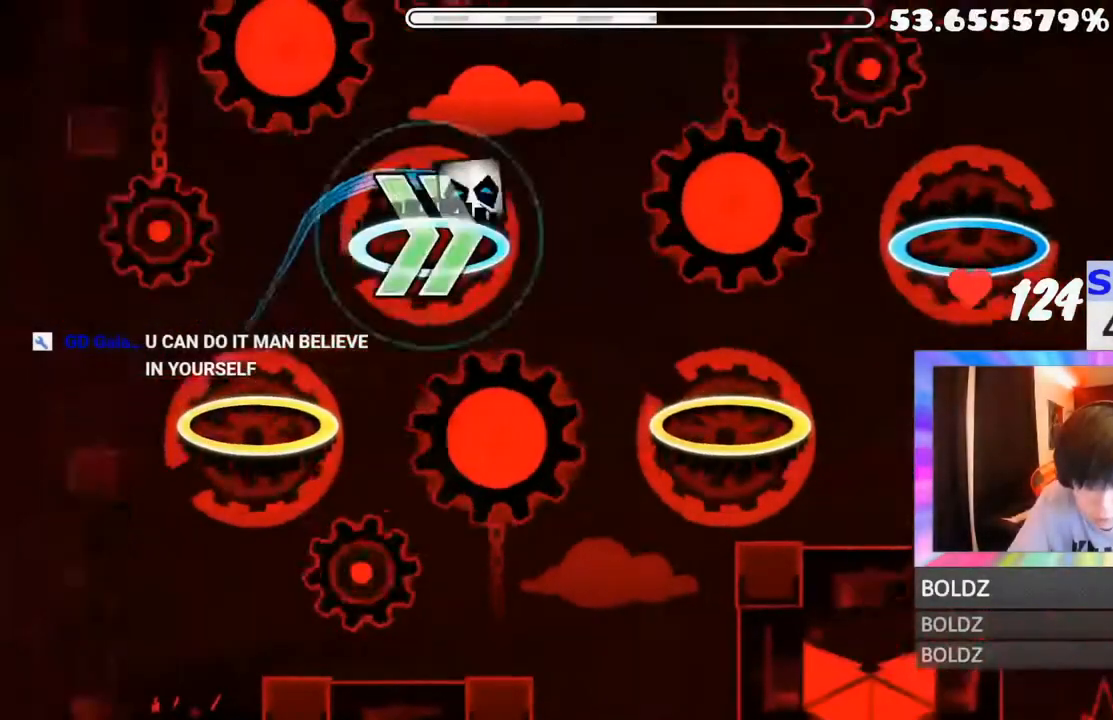
{"keys": [], "mouse": [], "mouse_move": "still", "events": []}
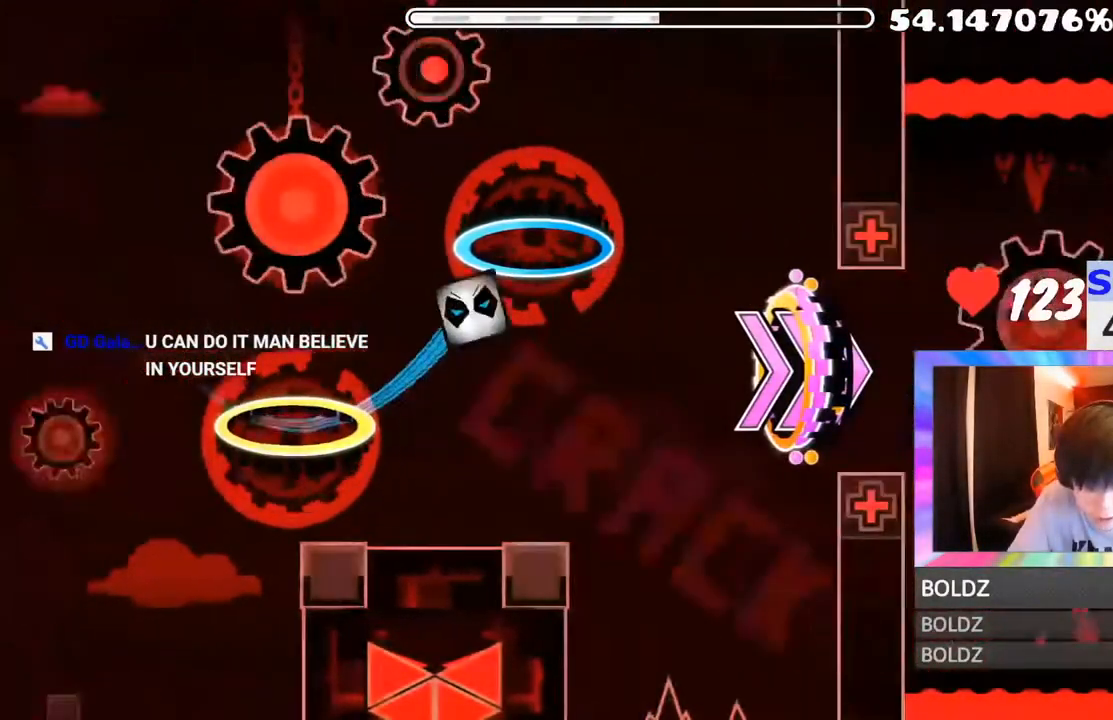
{"keys": [], "mouse": [], "mouse_move": "still", "events": []}
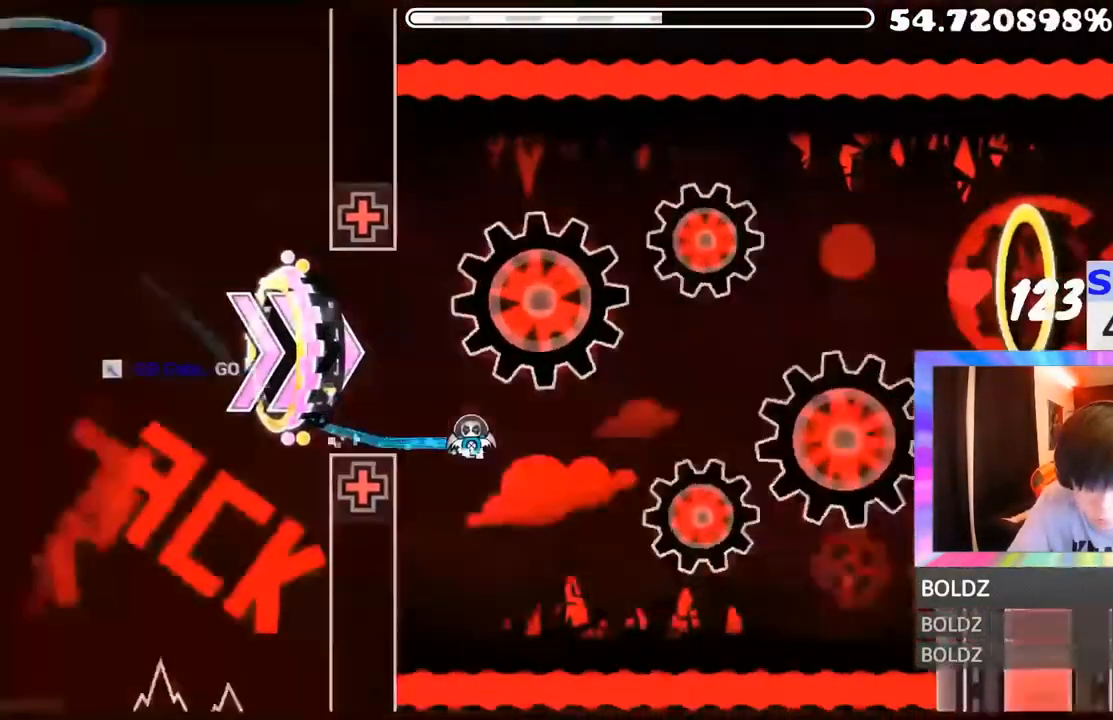
{"keys": [], "mouse": ["left"], "mouse_move": "up", "events": [[117, "mouse_left", "down"], [167, "mouse_left", "up"], [267, "mouse_left", "down"], [351, "mouse_left", "up"], [434, "mouse_left", "down"]]}
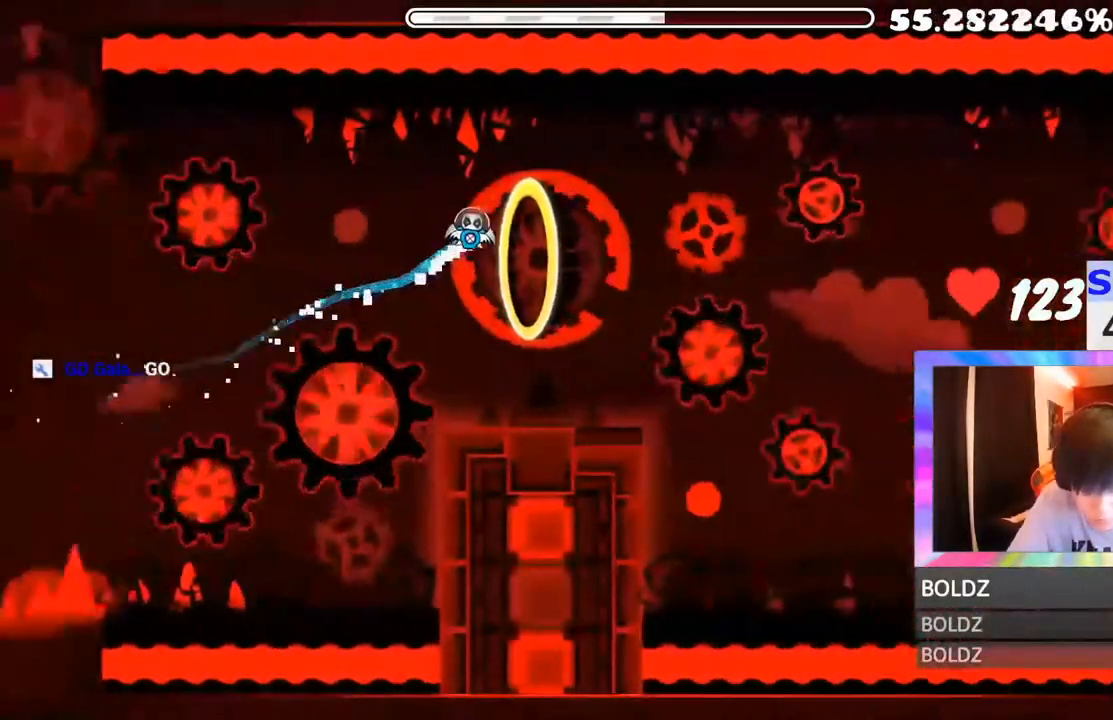
{"keys": [], "mouse": ["left"], "mouse_move": "still", "events": [[33, "mouse_left", "up"], [100, "mouse_left", "down"], [217, "mouse_left", "up"], [284, "mouse_left", "down"], [367, "mouse_left", "up"], [434, "mouse_left", "down"]]}
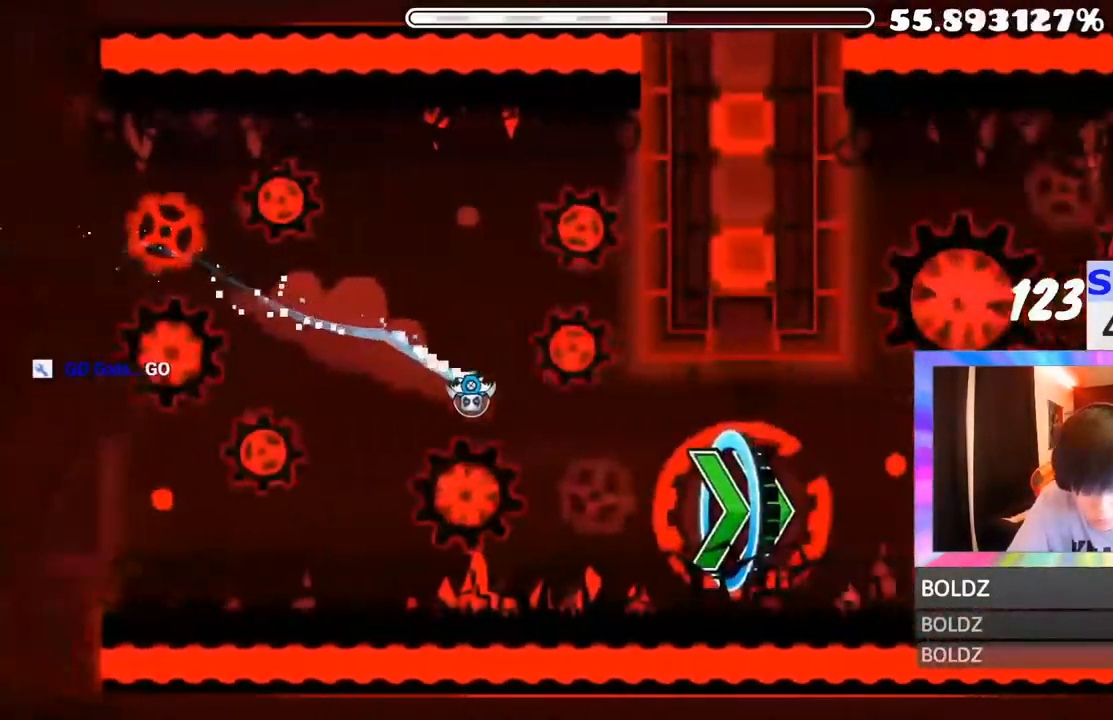
{"keys": [], "mouse": [], "mouse_move": "still", "events": [[33, "mouse_left", "up"], [100, "mouse_left", "down"], [250, "mouse_left", "up"], [333, "mouse_left", "down"], [433, "mouse_left", "up"]]}
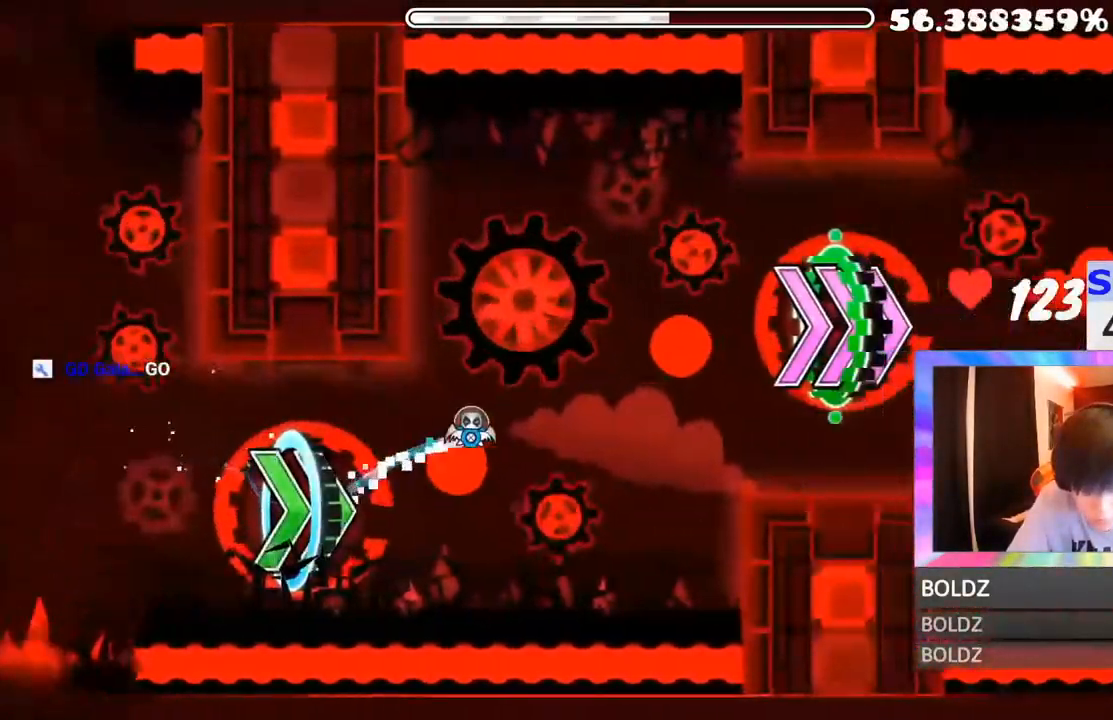
{"keys": [], "mouse": [], "mouse_move": "still", "events": [[184, "mouse_left", "down"], [267, "mouse_left", "up"]]}
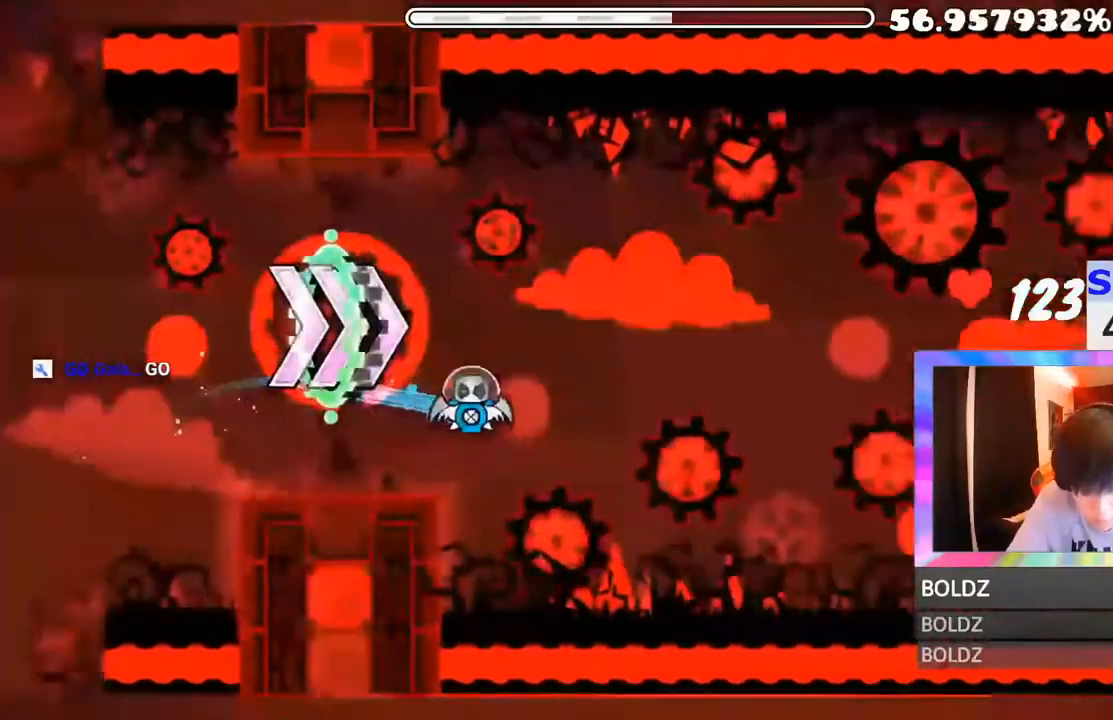
{"keys": [], "mouse": [], "mouse_move": "still", "events": [[50, "mouse_left", "down"], [133, "mouse_left", "up"]]}
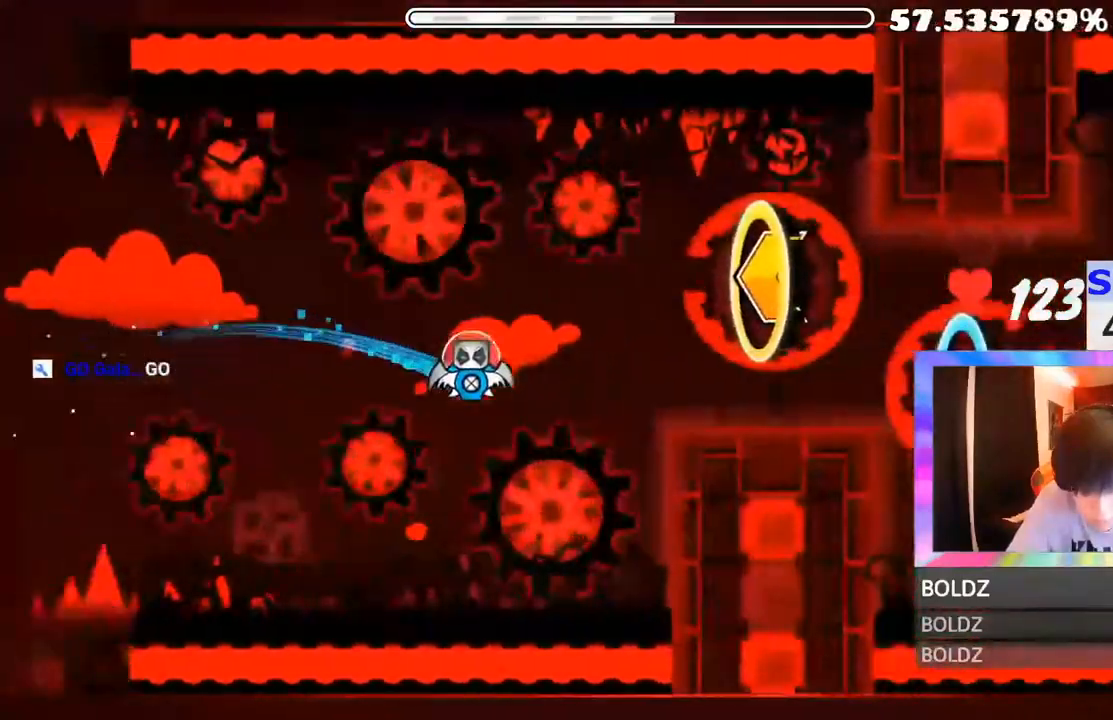
{"keys": [], "mouse": [], "mouse_move": "still", "events": [[50, "mouse_left", "down"], [134, "mouse_left", "up"], [350, "mouse_left", "down"], [350, "mouse_right", "down"], [384, "mouse_right", "up"], [434, "mouse_left", "up"]]}
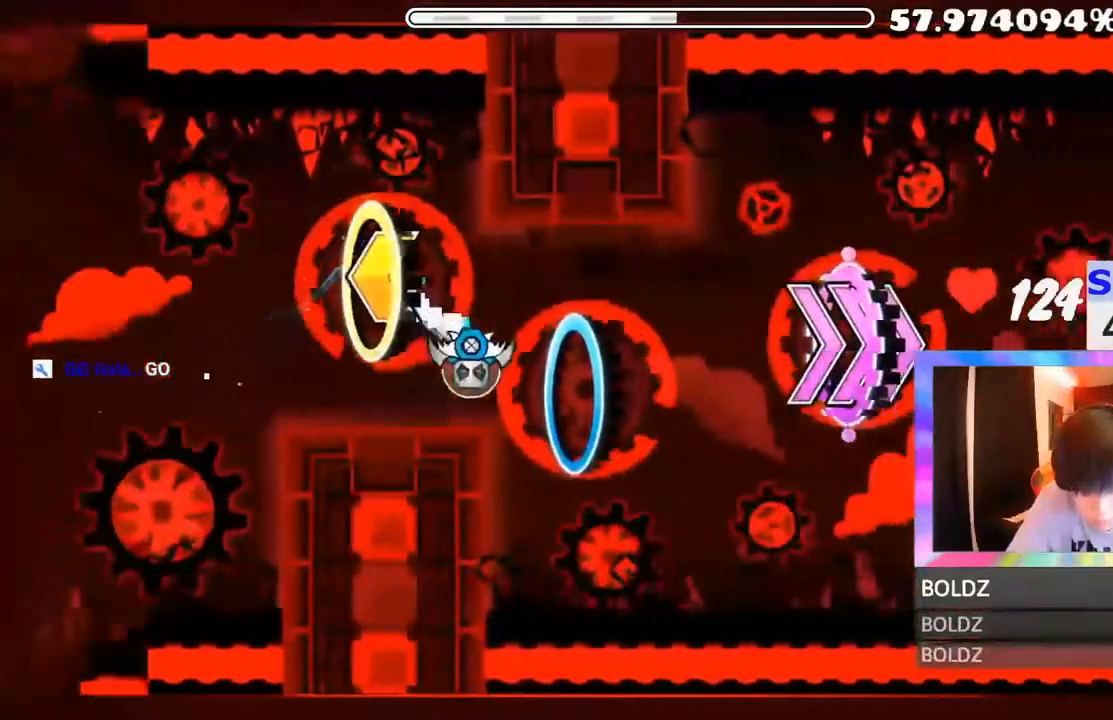
{"keys": [], "mouse": [], "mouse_move": "still", "events": [[400, "mouse_left", "down"], [400, "mouse_right", "down"], [450, "mouse_right", "up"], [500, "mouse_left", "up"]]}
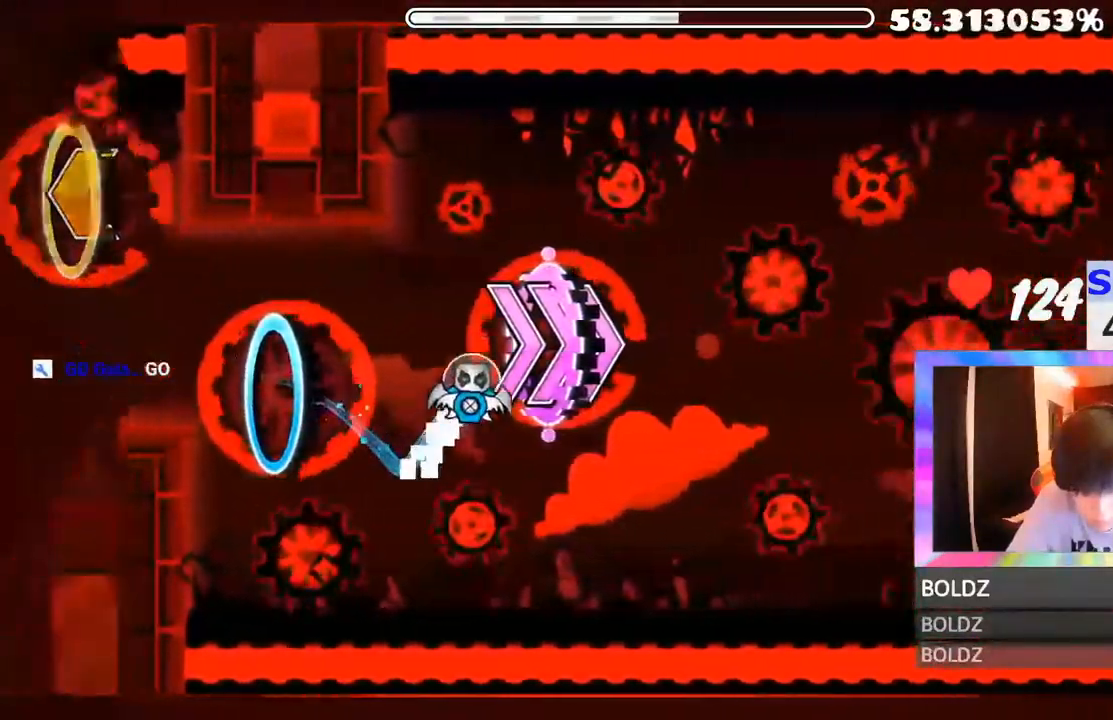
{"keys": [], "mouse": ["left", "right"], "mouse_move": "up-right", "events": [[484, "mouse_left", "down"], [484, "mouse_right", "down"]]}
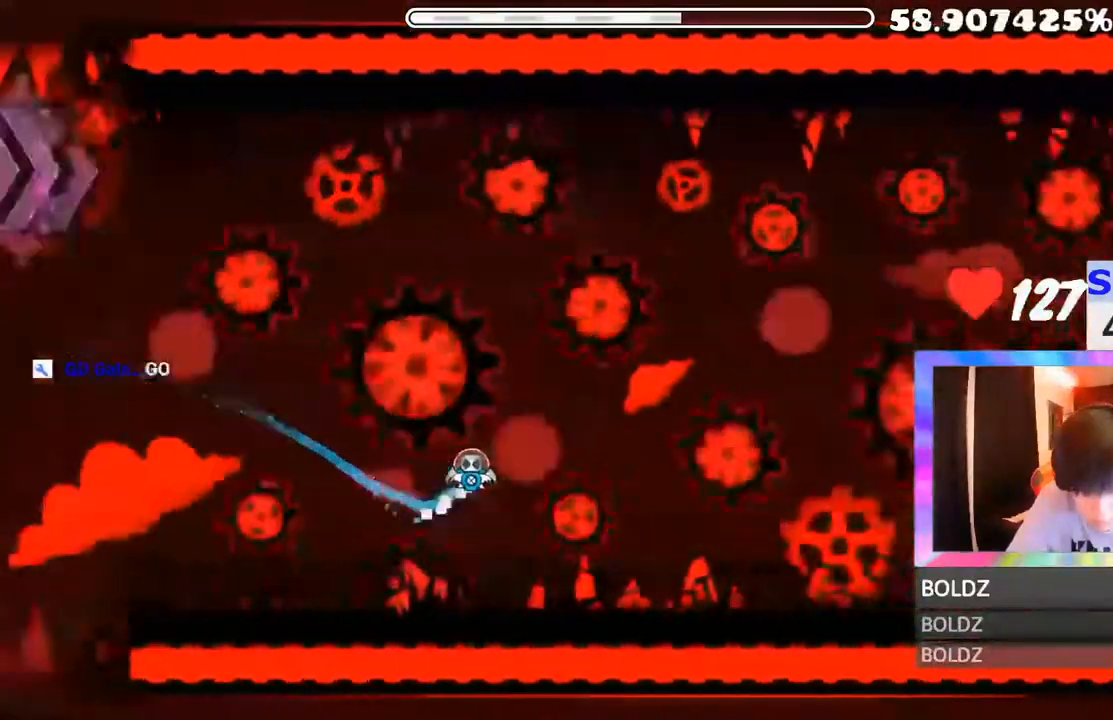
{"keys": [], "mouse": [], "mouse_move": "left", "events": [[16, "mouse_right", "up"], [66, "mouse_left", "up"], [150, "mouse_left", "down"], [250, "mouse_left", "up"], [333, "mouse_left", "down"], [433, "mouse_left", "up"]]}
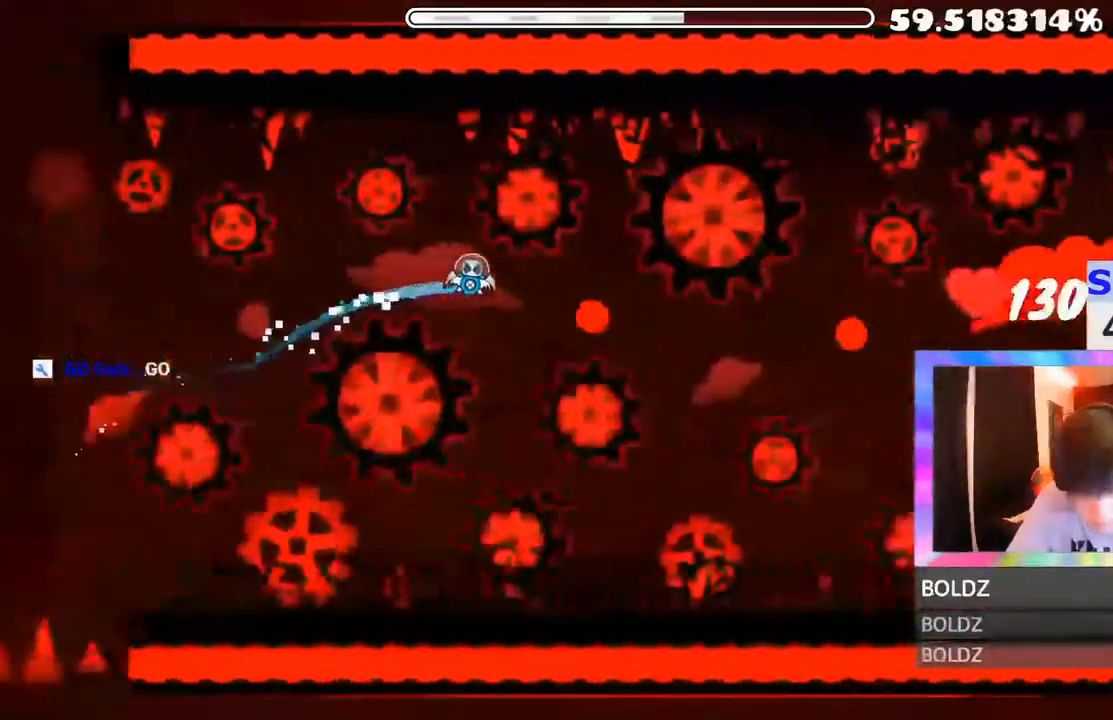
{"keys": [], "mouse": ["left"], "mouse_move": "still", "events": [[300, "mouse_left", "down"], [401, "mouse_left", "up"], [484, "mouse_left", "down"]]}
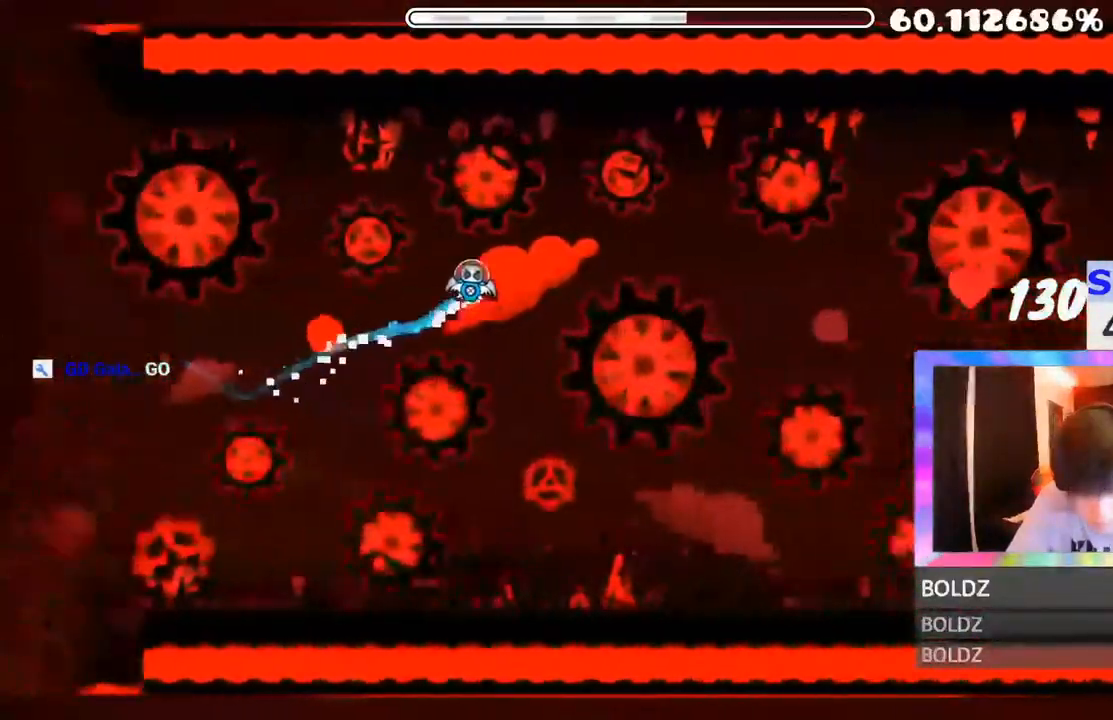
{"keys": [], "mouse": [], "mouse_move": "still", "events": [[83, "mouse_left", "up"]]}
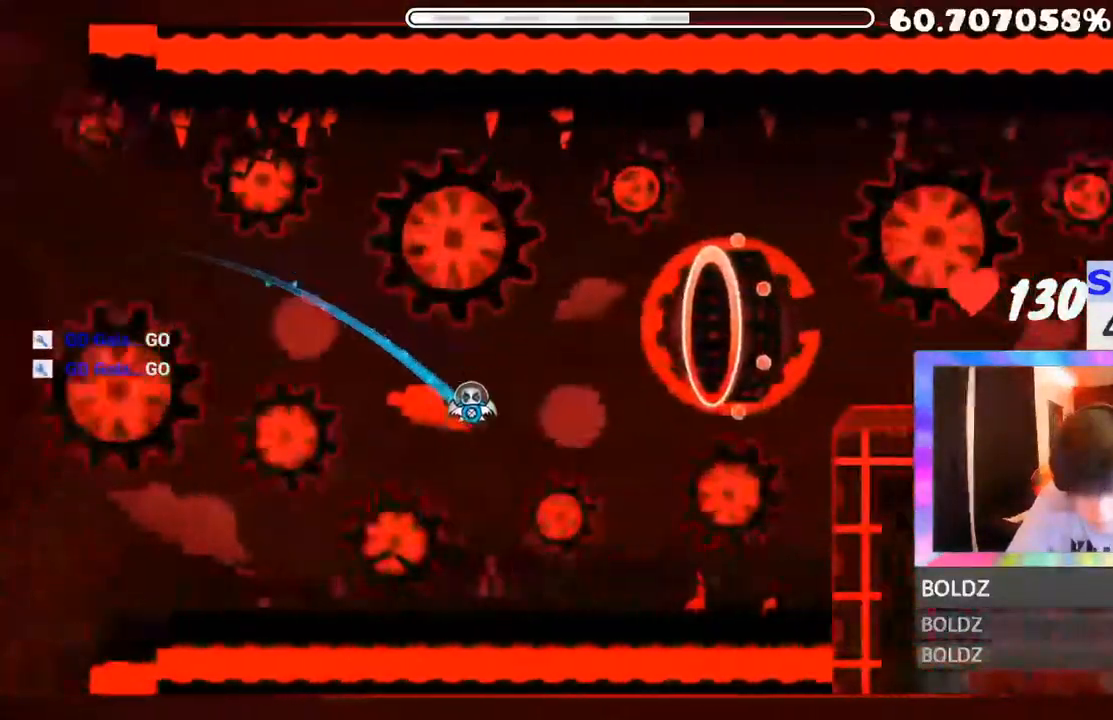
{"keys": [], "mouse": [], "mouse_move": "still", "events": [[33, "mouse_left", "down"], [150, "mouse_left", "up"]]}
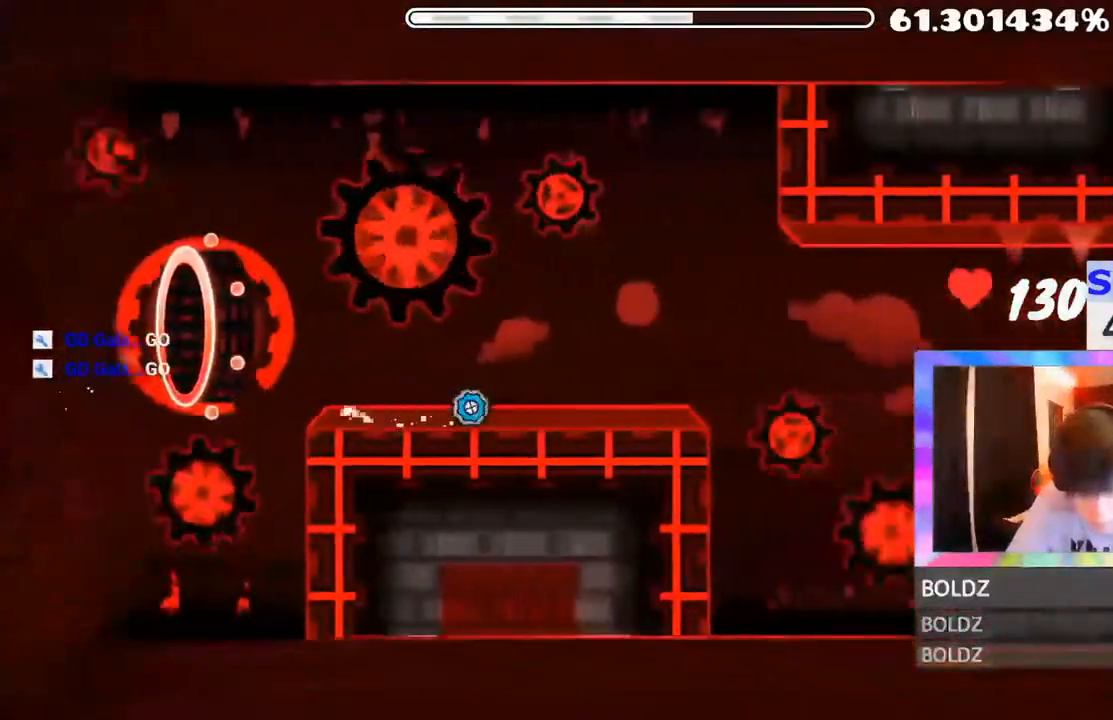
{"keys": [], "mouse": ["left"], "mouse_move": "up", "events": [[166, "mouse_left", "down"], [250, "mouse_left", "up"], [333, "mouse_left", "down"], [333, "mouse_right", "down"], [400, "mouse_right", "up"], [450, "mouse_left", "up"], [483, "mouse_left", "down"]]}
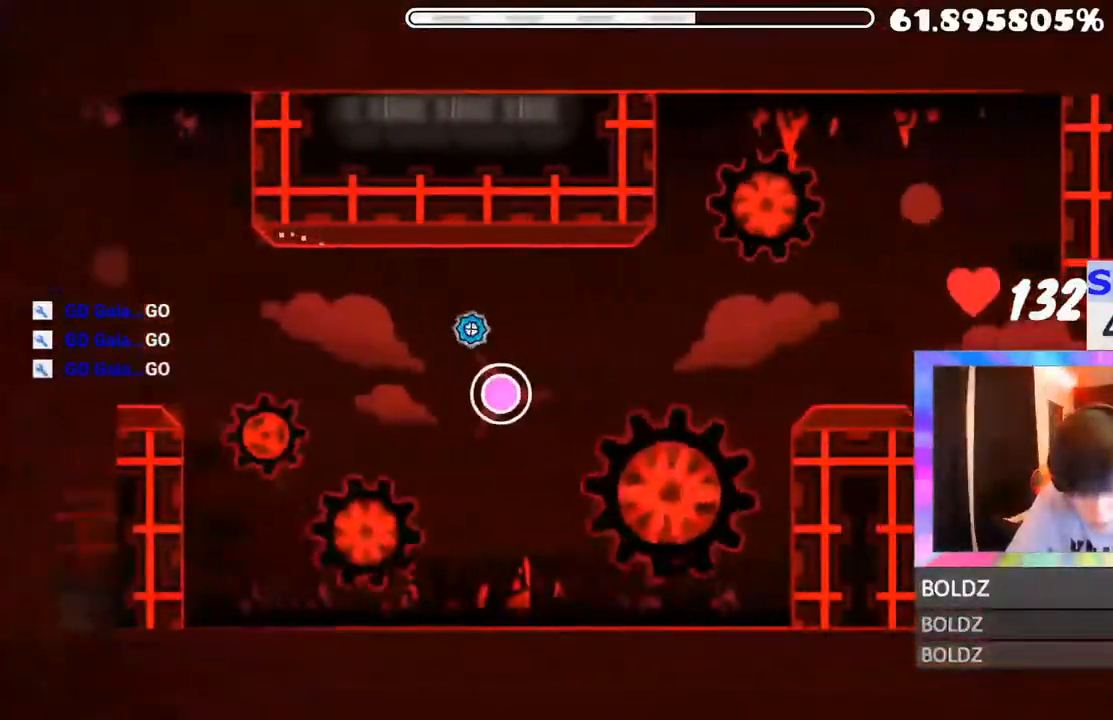
{"keys": [], "mouse": ["left"], "mouse_move": "still", "events": [[167, "mouse_left", "up"], [484, "mouse_left", "down"]]}
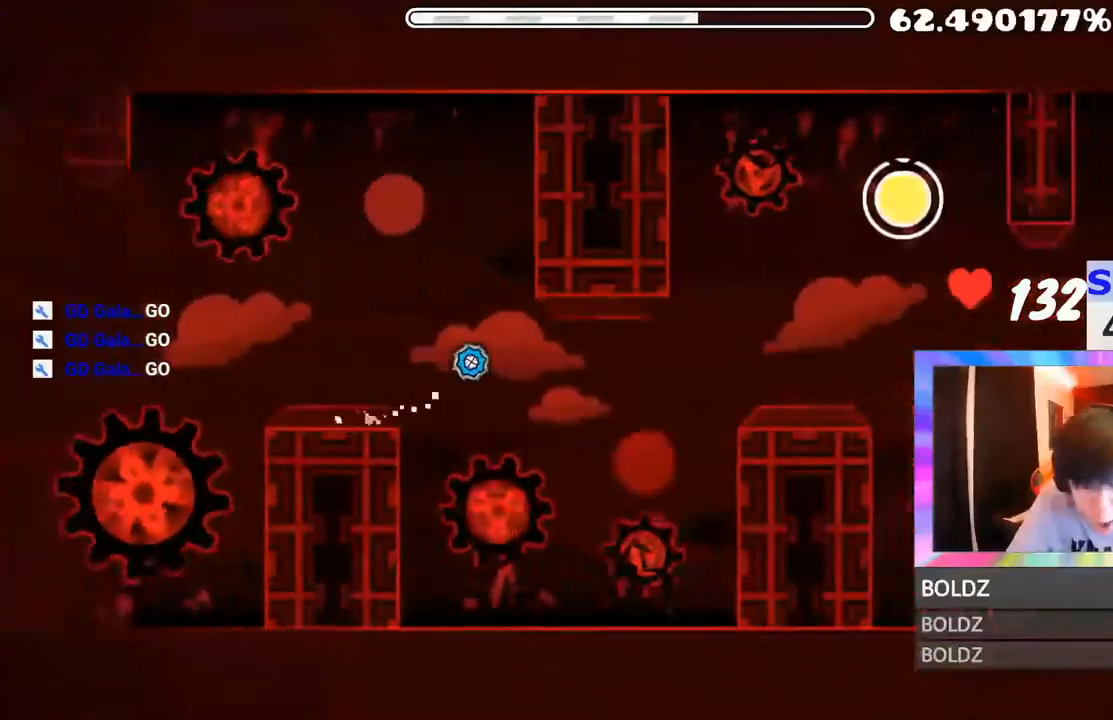
{"keys": [], "mouse": ["left"], "mouse_move": "down", "events": [[83, "mouse_left", "up"], [417, "mouse_left", "down"]]}
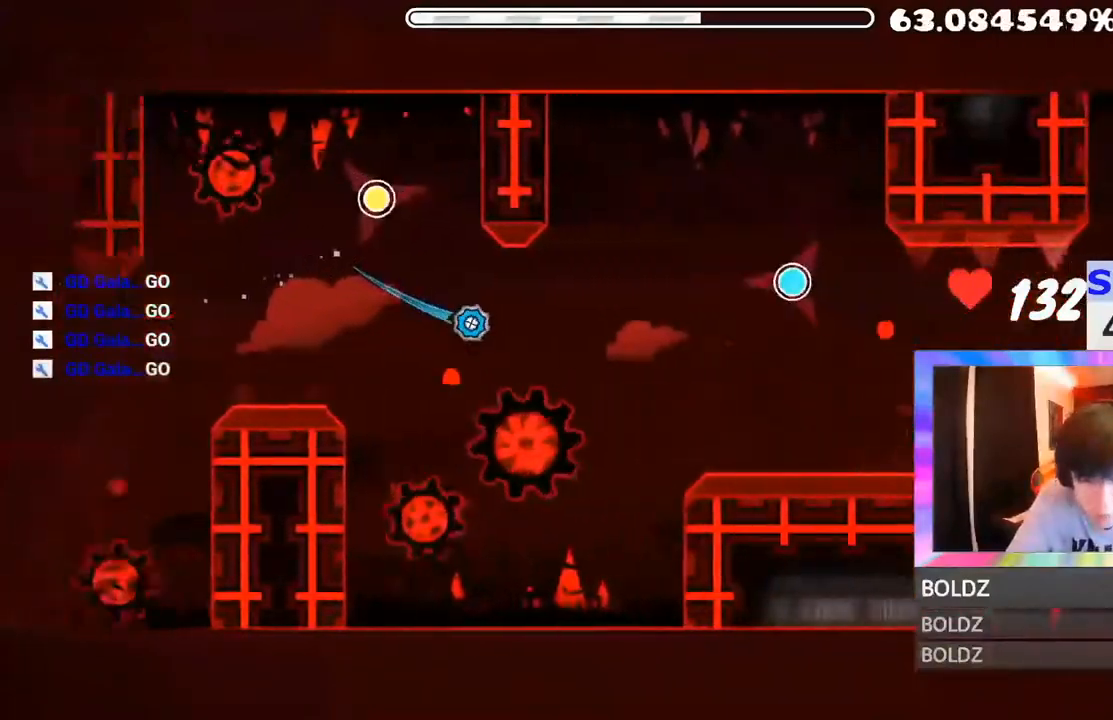
{"keys": [], "mouse": ["left"], "mouse_move": "still", "events": [[67, "mouse_left", "up"], [267, "mouse_left", "down"], [334, "mouse_left", "up"], [401, "mouse_left", "down"]]}
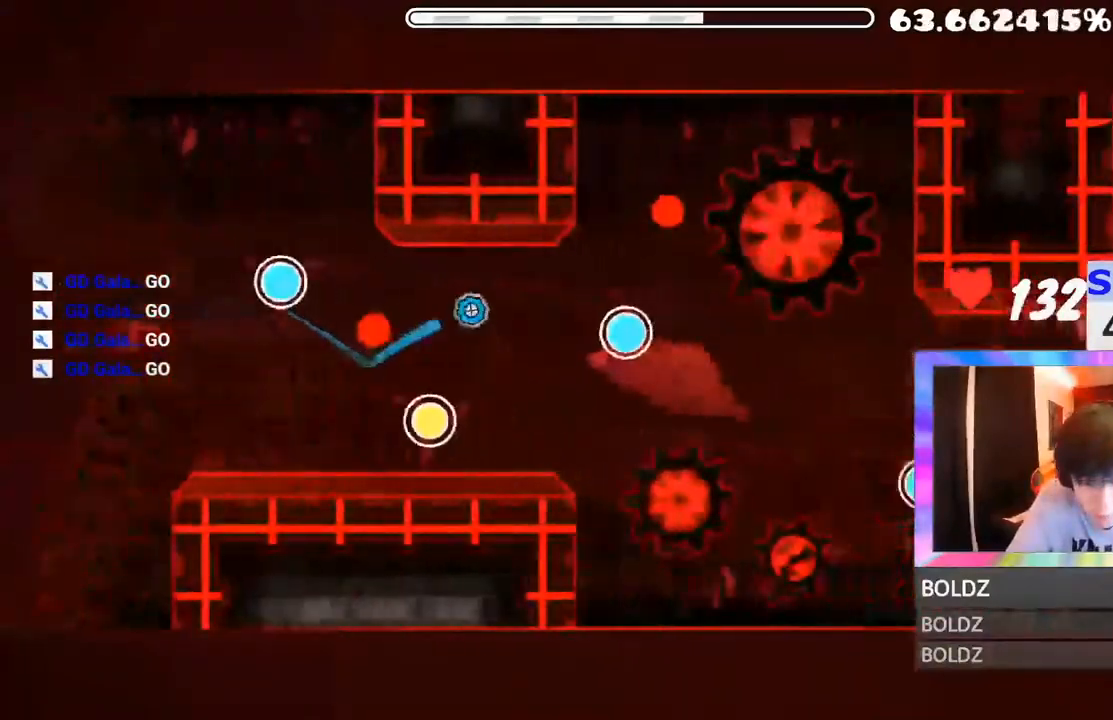
{"keys": [], "mouse": ["left"], "mouse_move": "still", "events": [[33, "mouse_left", "up"], [400, "mouse_left", "down"], [450, "mouse_left", "up"], [500, "mouse_left", "down"]]}
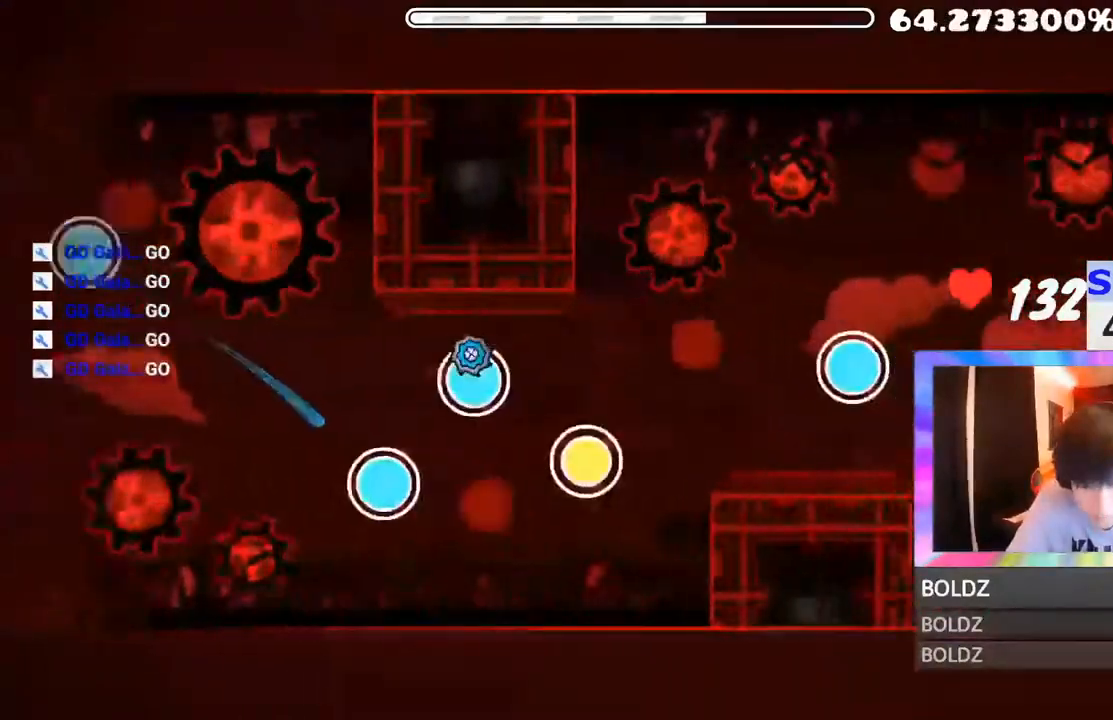
{"keys": [], "mouse": [], "mouse_move": "still", "events": [[84, "mouse_left", "up"], [150, "mouse_left", "down"], [234, "mouse_left", "up"]]}
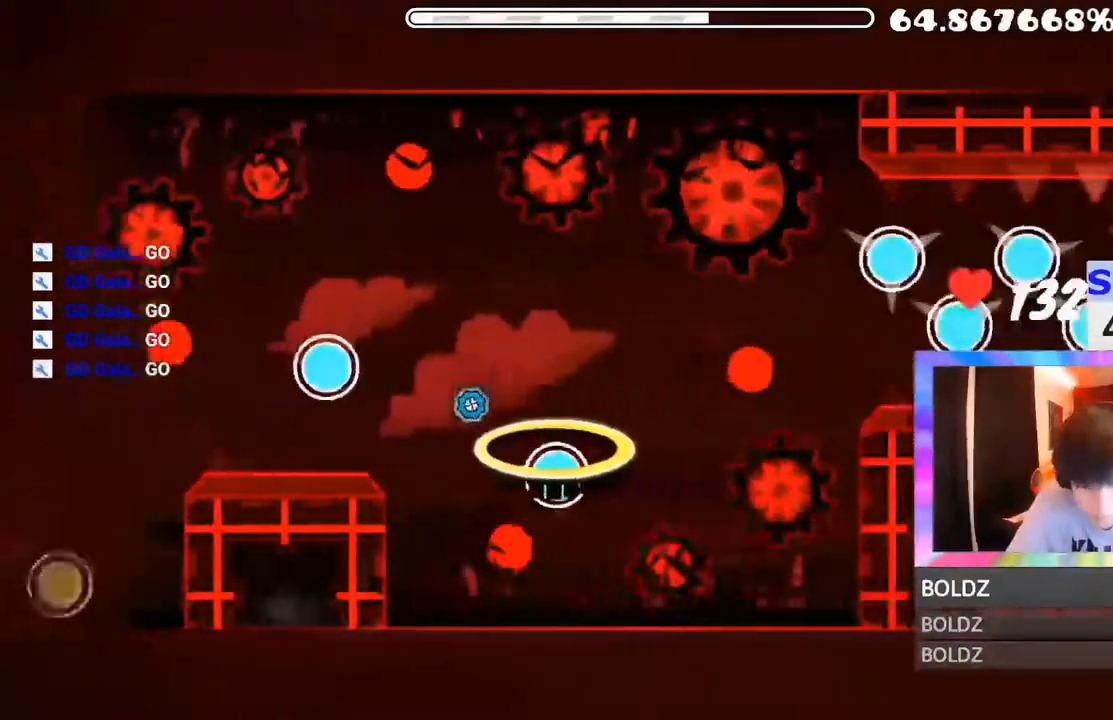
{"keys": [], "mouse": [], "mouse_move": "still", "events": [[467, "mouse_left", "down"], [500, "mouse_left", "up"]]}
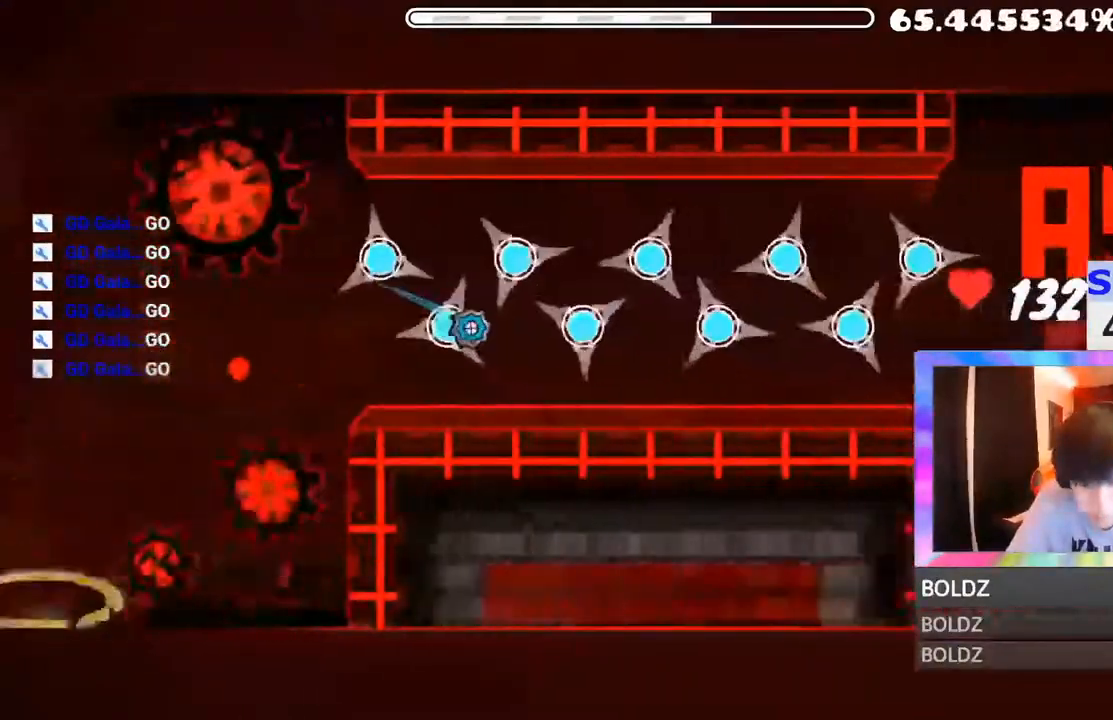
{"keys": [], "mouse": ["left"], "mouse_move": "still", "events": [[50, "mouse_left", "down"], [134, "mouse_left", "up"], [217, "mouse_left", "down"], [317, "mouse_left", "up"], [367, "mouse_left", "down"], [467, "mouse_left", "up"], [501, "mouse_left", "down"]]}
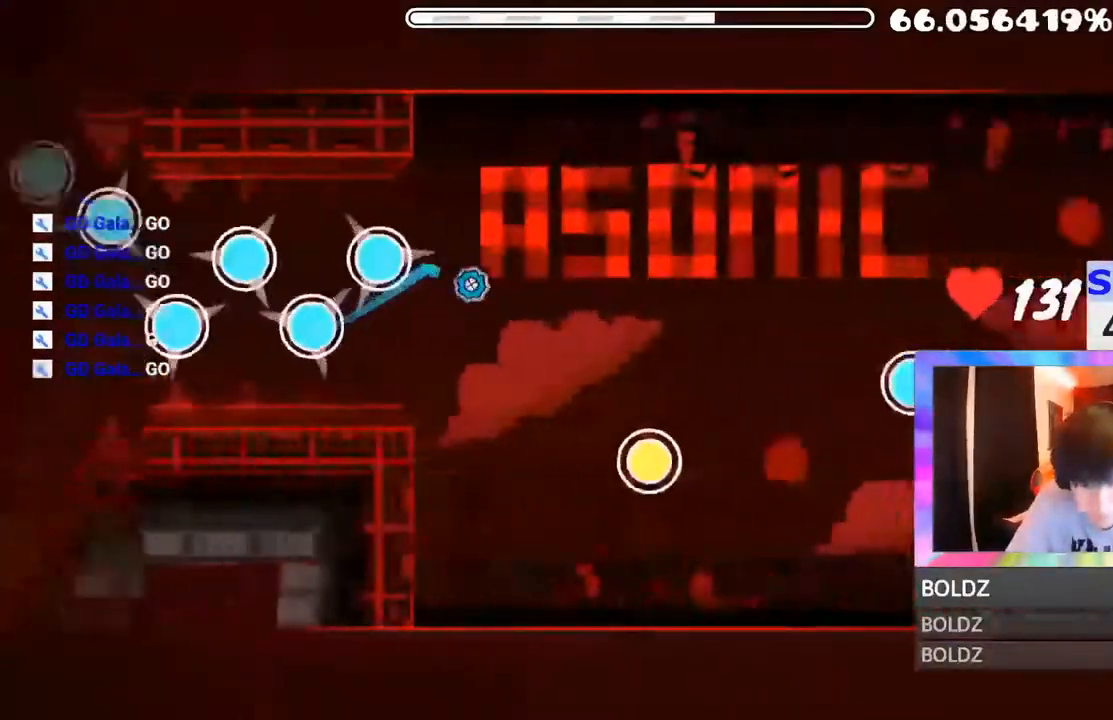
{"keys": [], "mouse": [], "mouse_move": "still", "events": [[83, "mouse_left", "up"], [150, "mouse_left", "down"], [300, "mouse_left", "up"]]}